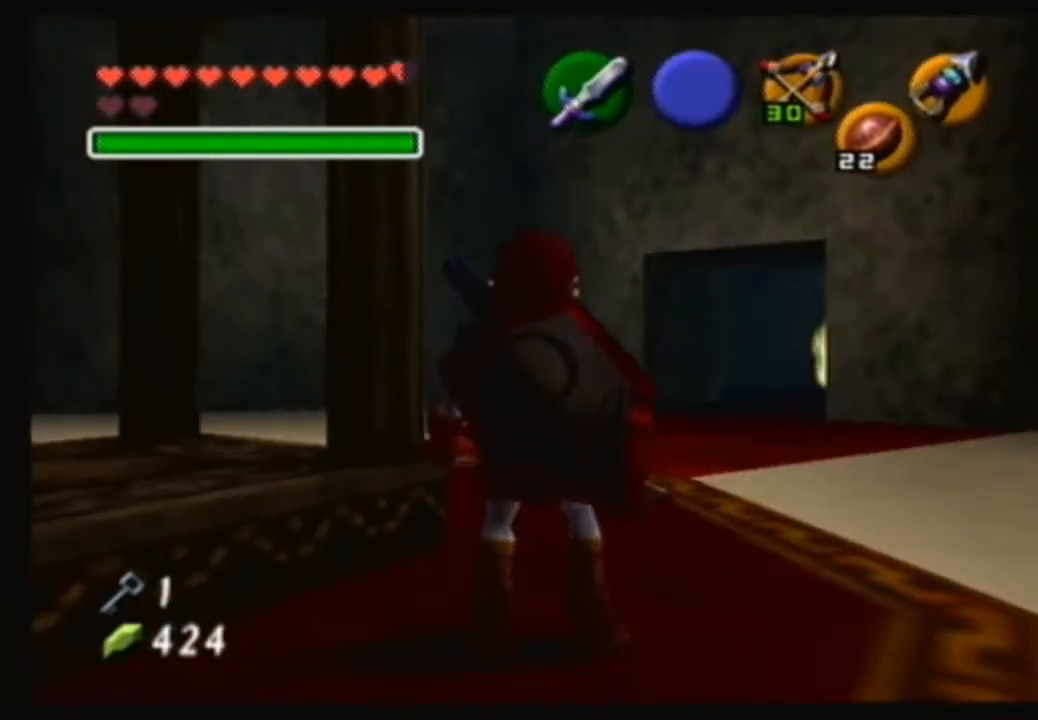
Gameplay with a controller (Nintendo layout); each line is a JSON object with the inputs held at the frame after it. "events" lists button and stick changes between this image and that frame as [ms after this image, input, new state], when the widget could be followed in between. Not read: L3 R3.
{"buttons": ["A"], "left_stick": "up", "right_stick": "center", "events": [[234, "A", "down"]]}
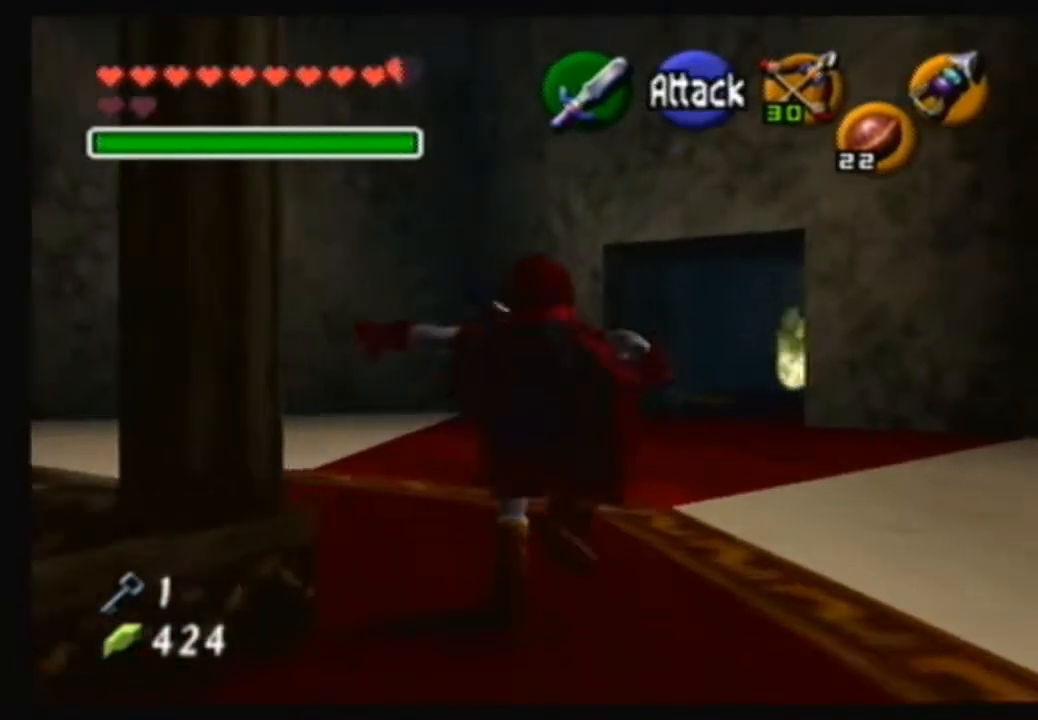
{"buttons": [], "left_stick": "up-right", "right_stick": "center", "events": [[266, "left_stick", "up-right"], [367, "A", "up"]]}
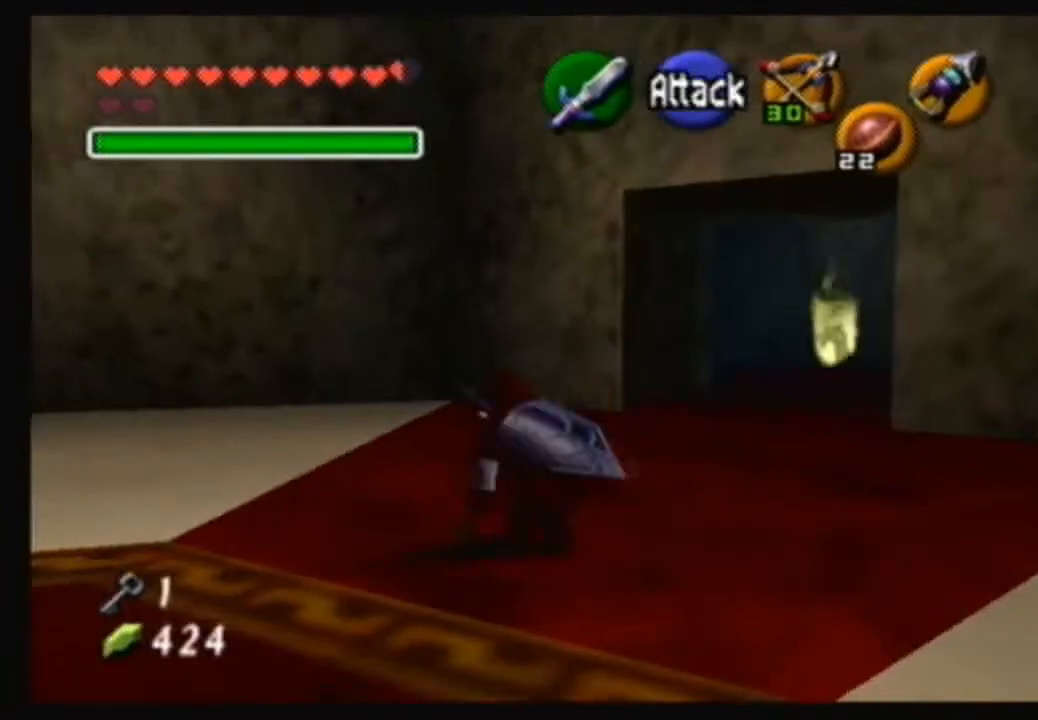
{"buttons": [], "left_stick": "up", "right_stick": "center", "events": [[200, "left_stick", "up"]]}
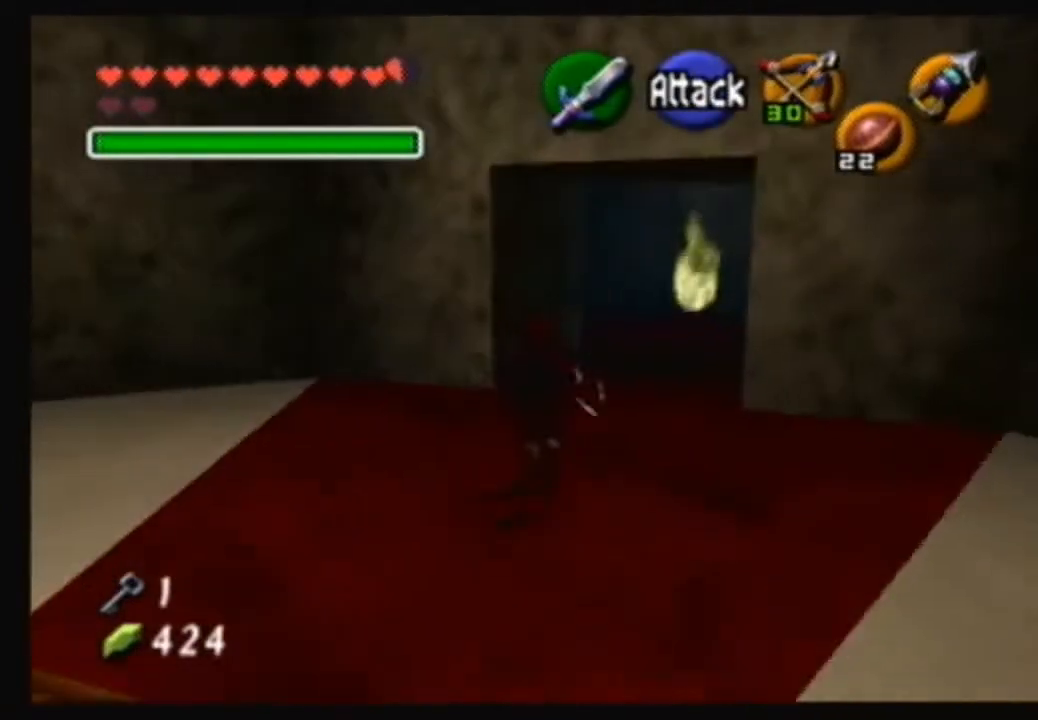
{"buttons": [], "left_stick": "up", "right_stick": "center", "events": [[66, "left_stick", "up-right"], [500, "left_stick", "up"]]}
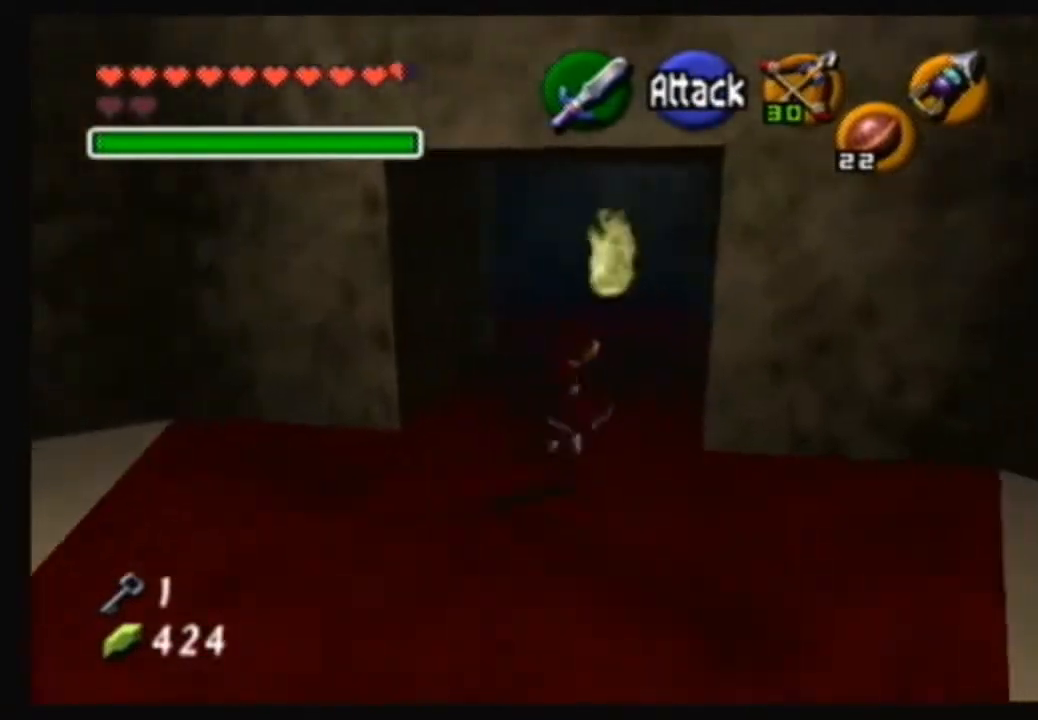
{"buttons": [], "left_stick": "up", "right_stick": "center", "events": []}
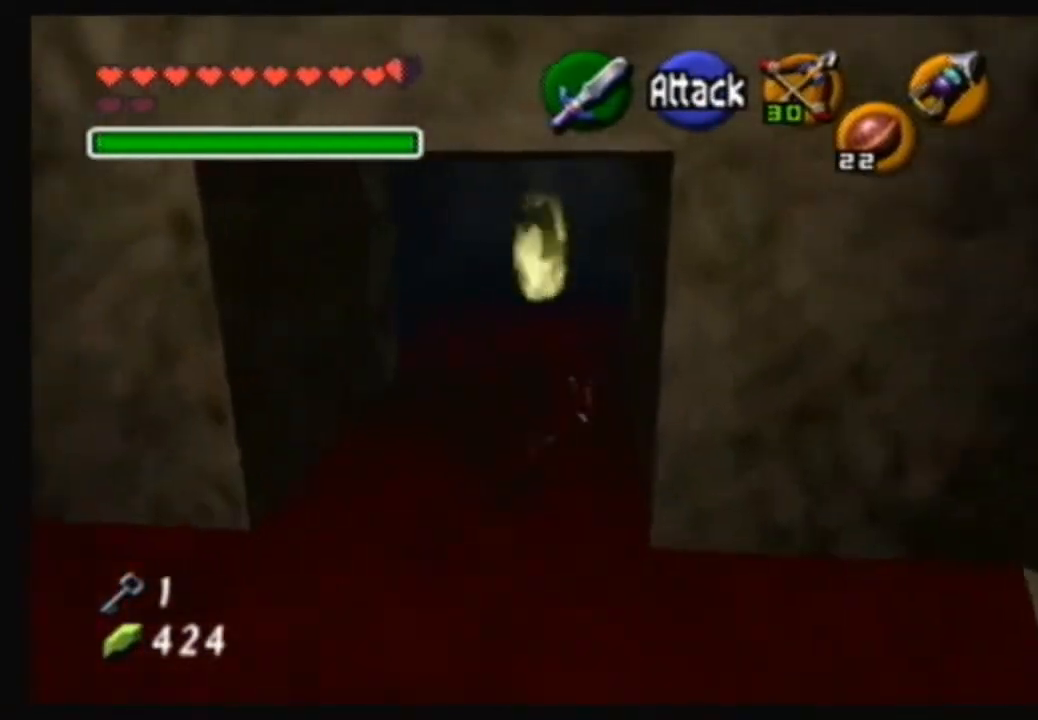
{"buttons": [], "left_stick": "up", "right_stick": "center", "events": []}
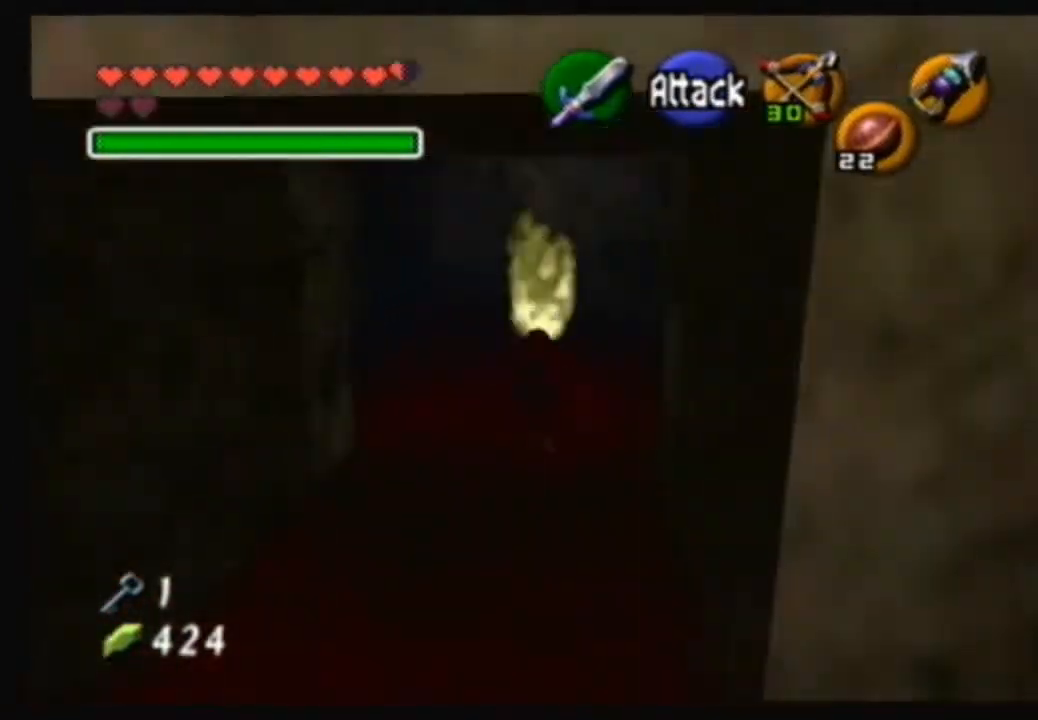
{"buttons": [], "left_stick": "up", "right_stick": "center", "events": []}
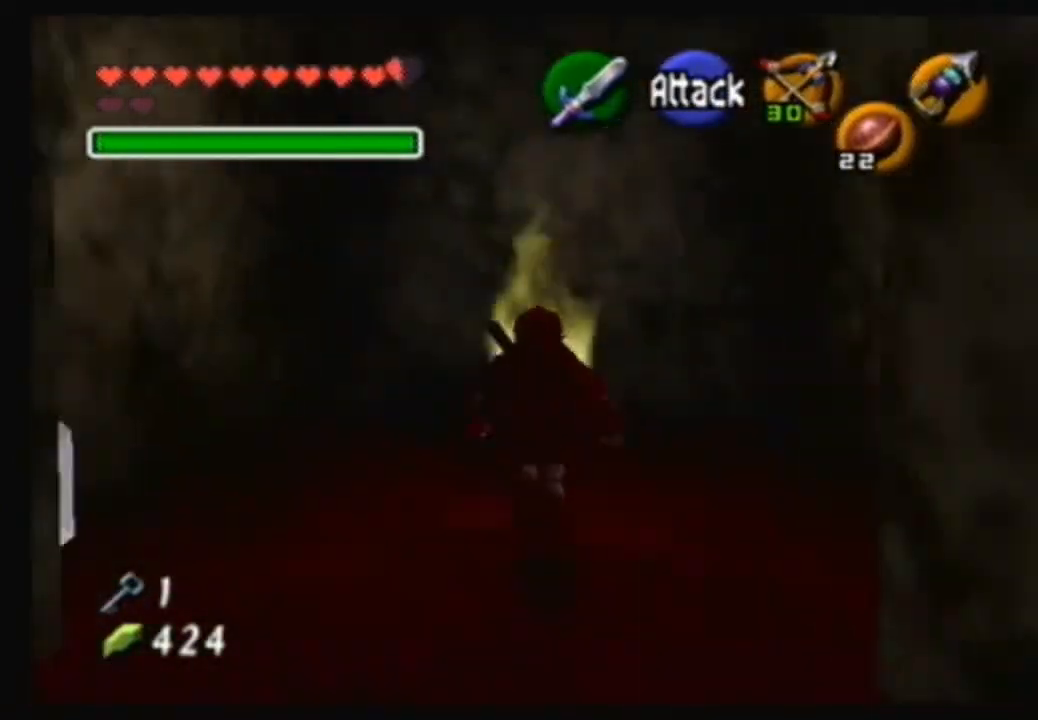
{"buttons": [], "left_stick": "center", "right_stick": "center", "events": [[400, "left_stick", "center"]]}
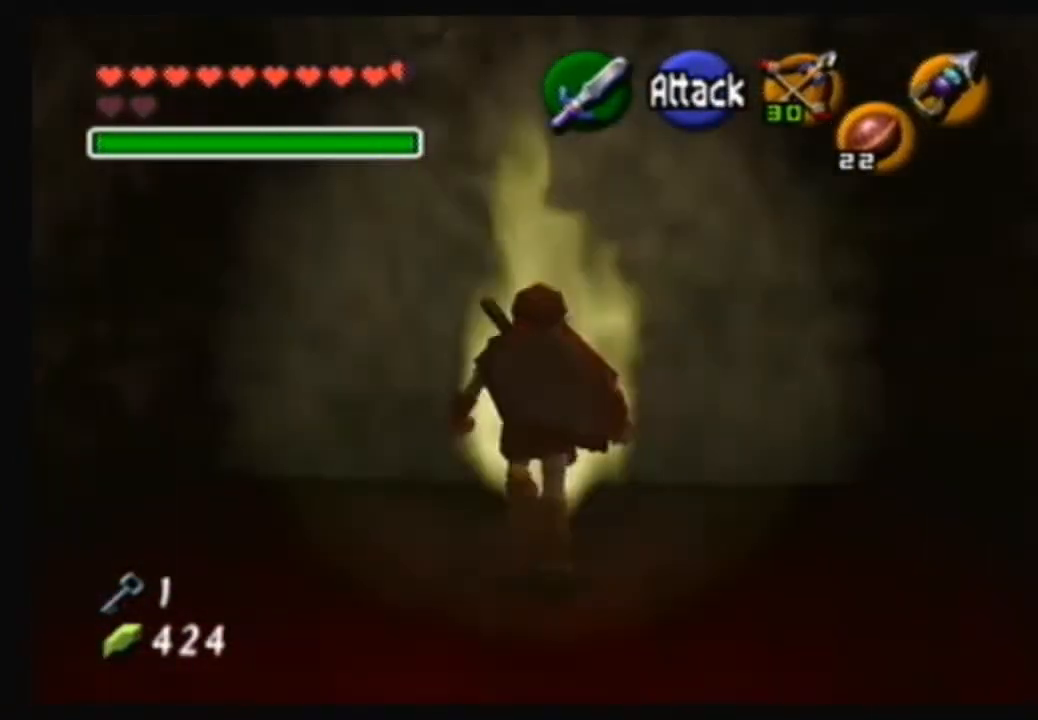
{"buttons": [], "left_stick": "center", "right_stick": "center", "events": [[200, "left_stick", "left"], [367, "left_stick", "center"]]}
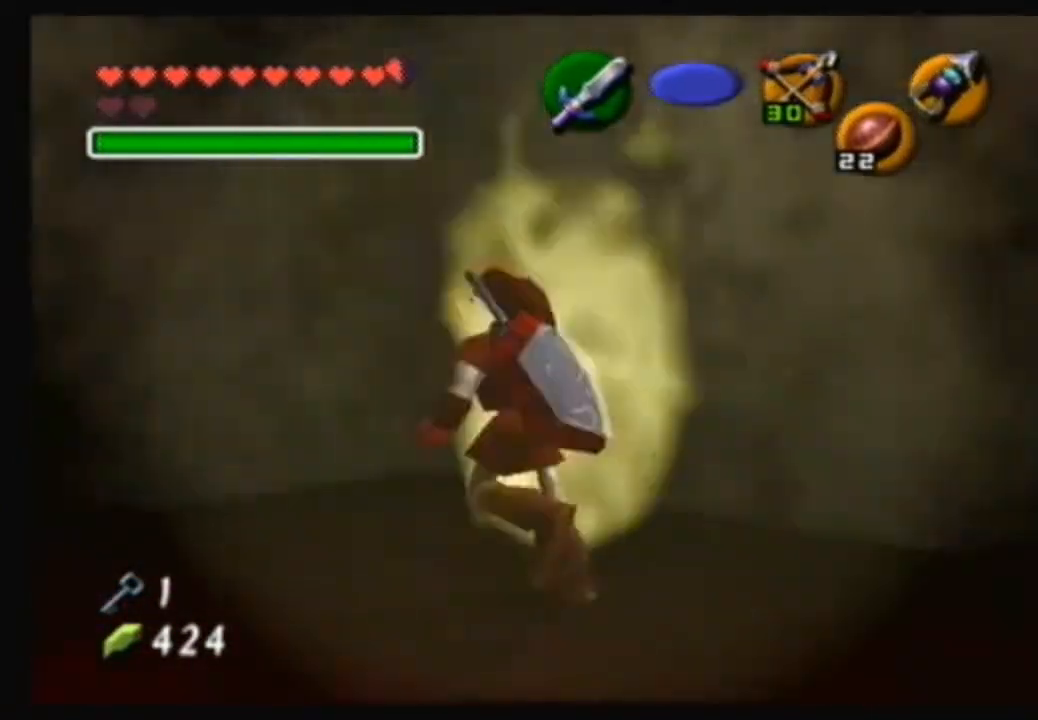
{"buttons": [], "left_stick": "up-left", "right_stick": "center", "events": [[100, "left_stick", "left"], [266, "left_stick", "up-left"]]}
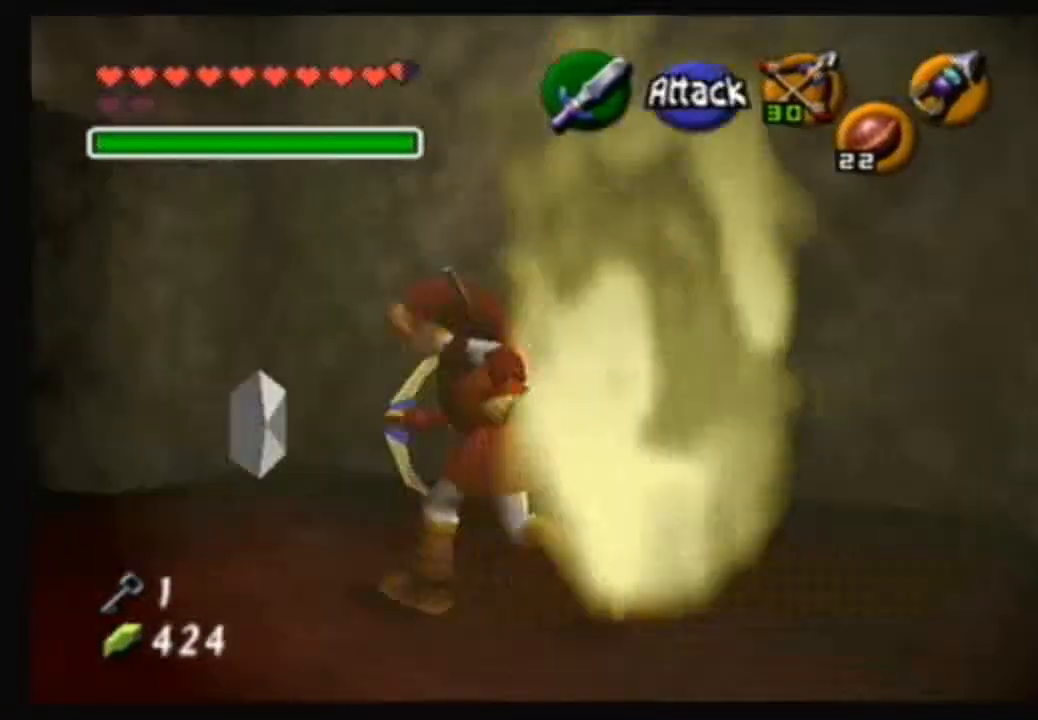
{"buttons": [], "left_stick": "up", "right_stick": "center", "events": [[467, "left_stick", "up"]]}
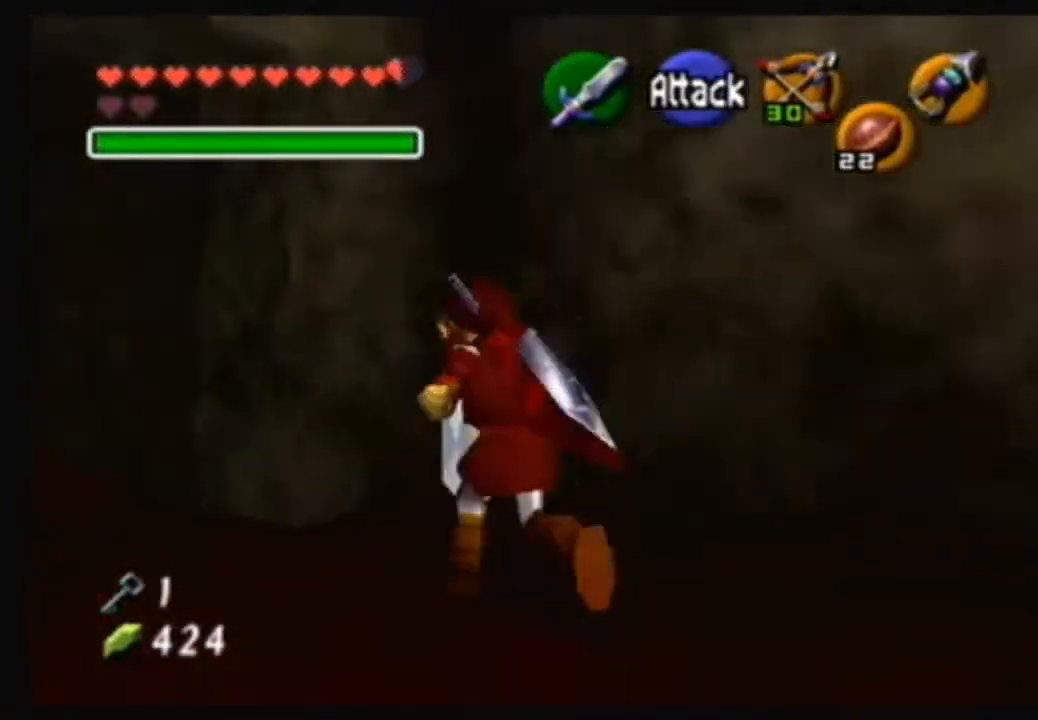
{"buttons": [], "left_stick": "down-right", "right_stick": "center", "events": [[300, "left_stick", "center"], [500, "left_stick", "down-right"]]}
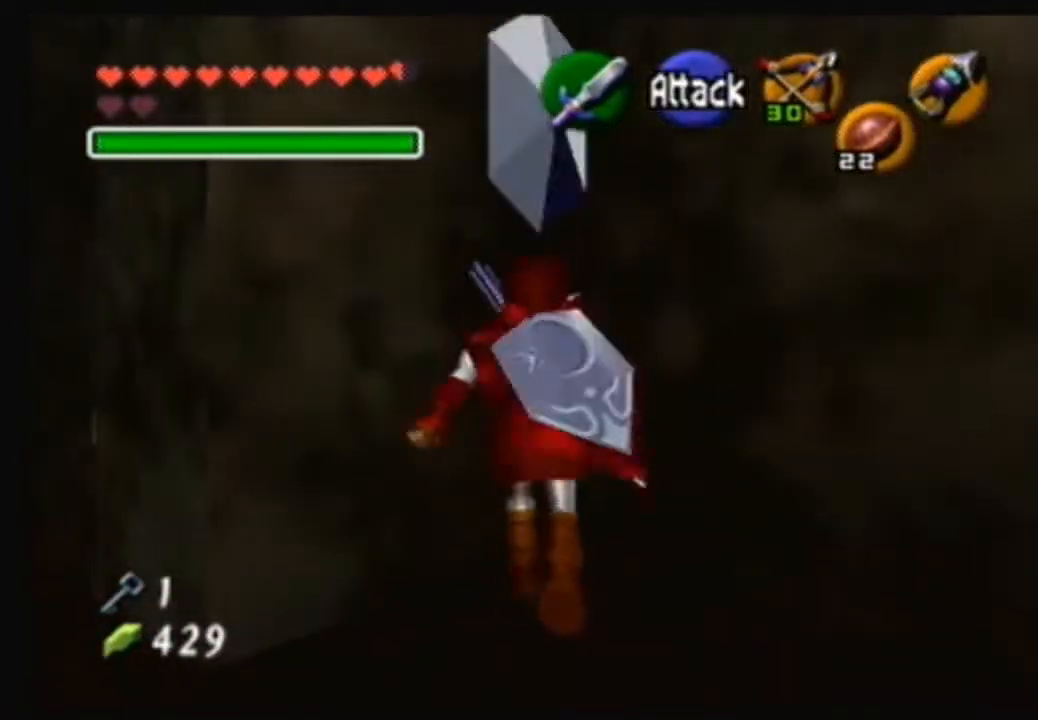
{"buttons": [], "left_stick": "up", "right_stick": "center", "events": [[234, "left_stick", "center"], [467, "left_stick", "up"]]}
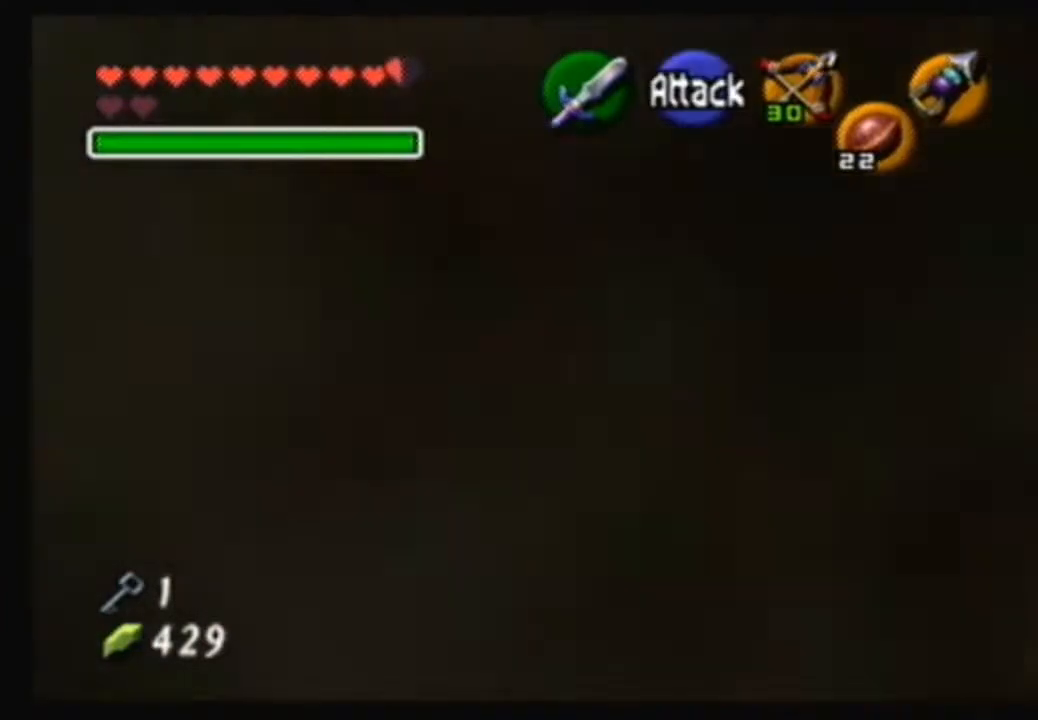
{"buttons": [], "left_stick": "up", "right_stick": "center", "events": []}
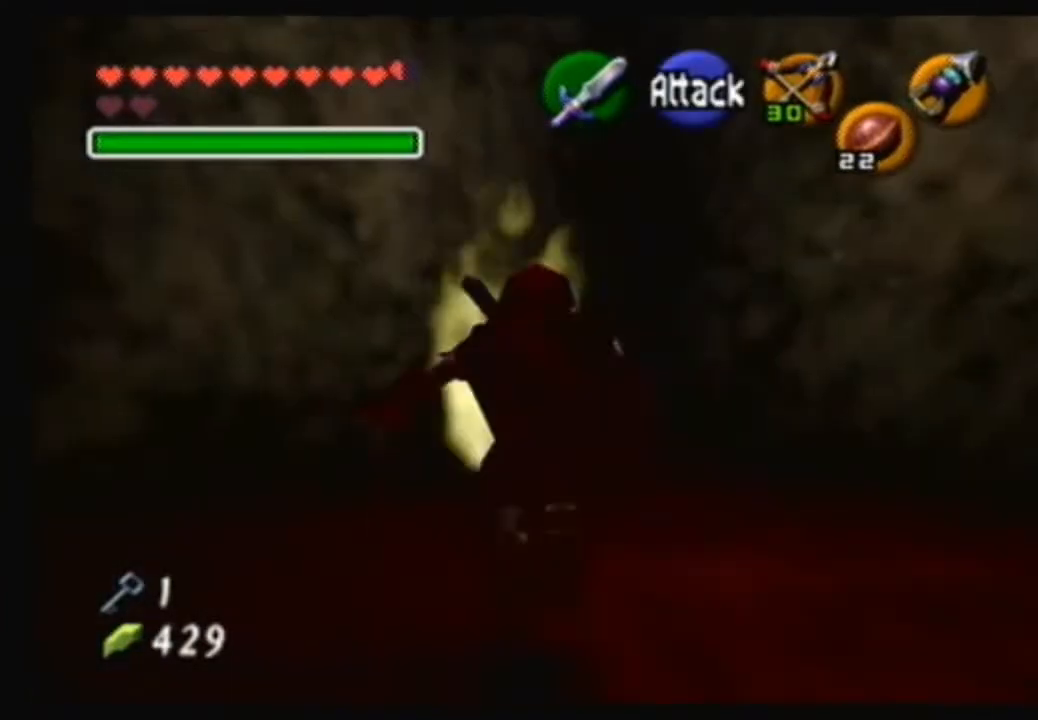
{"buttons": [], "left_stick": "center", "right_stick": "center", "events": [[334, "left_stick", "center"]]}
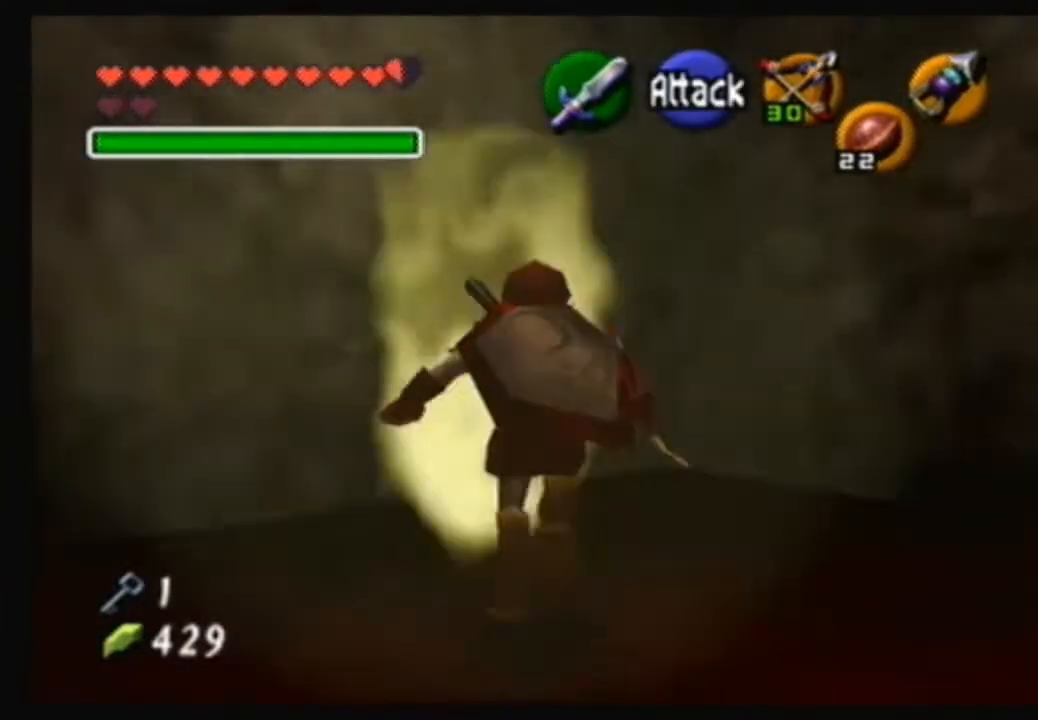
{"buttons": [], "left_stick": "center", "right_stick": "center", "events": [[133, "left_stick", "down-right"], [367, "left_stick", "center"]]}
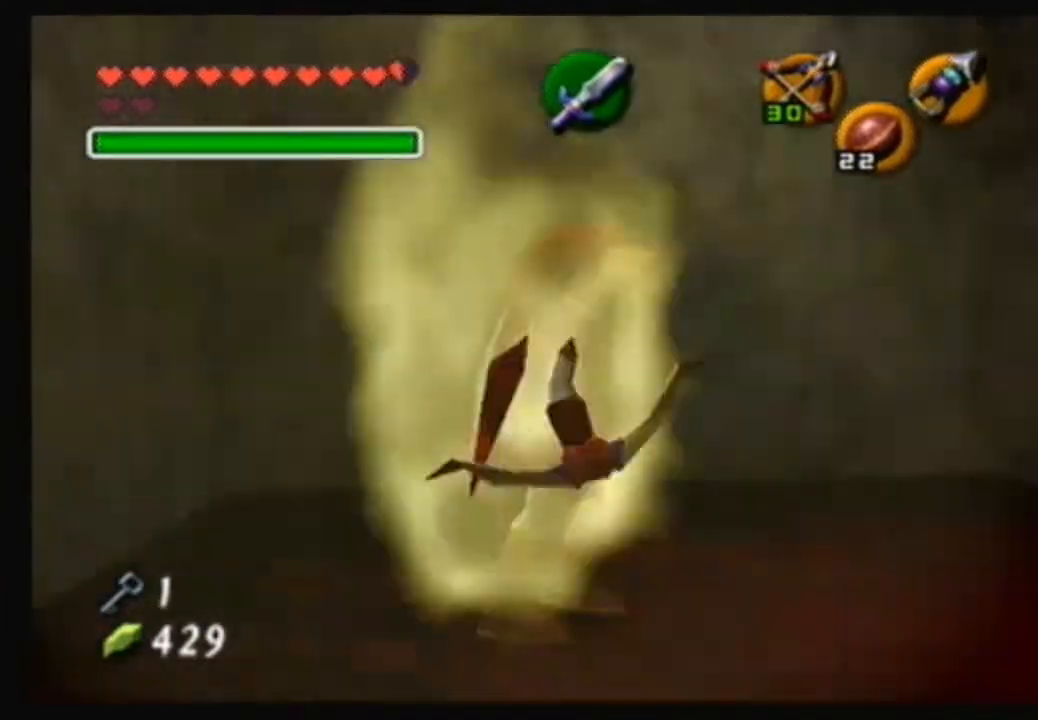
{"buttons": [], "left_stick": "up", "right_stick": "center", "events": [[167, "left_stick", "up"]]}
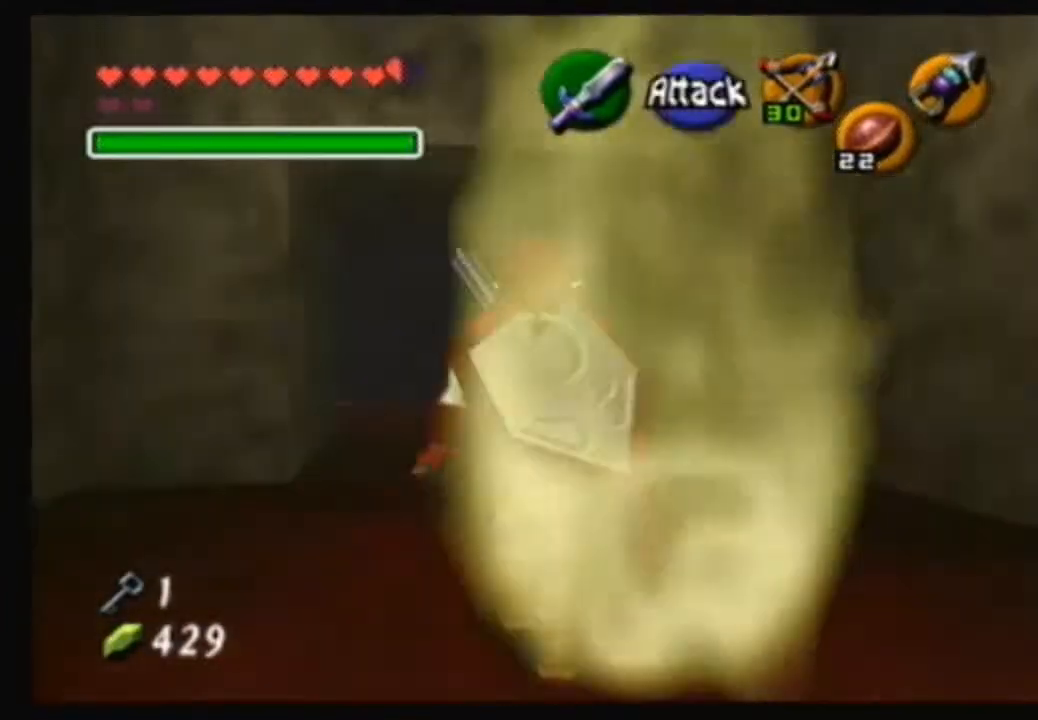
{"buttons": ["A"], "left_stick": "up", "right_stick": "center", "events": [[66, "A", "down"]]}
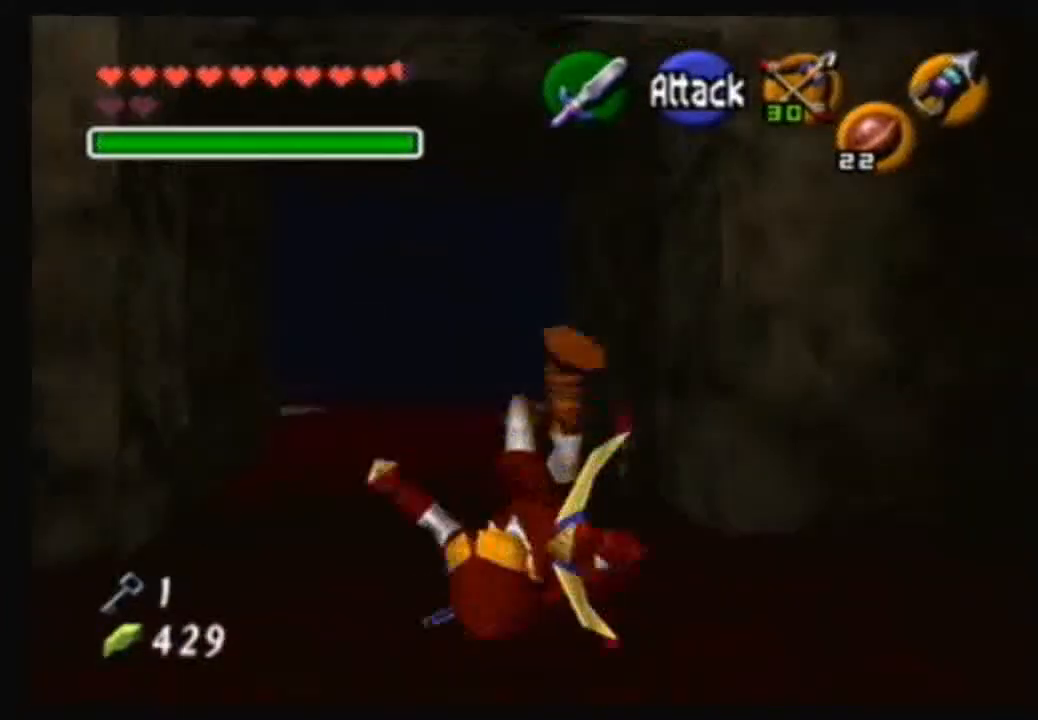
{"buttons": ["A"], "left_stick": "up", "right_stick": "center", "events": [[67, "A", "up"], [267, "A", "down"]]}
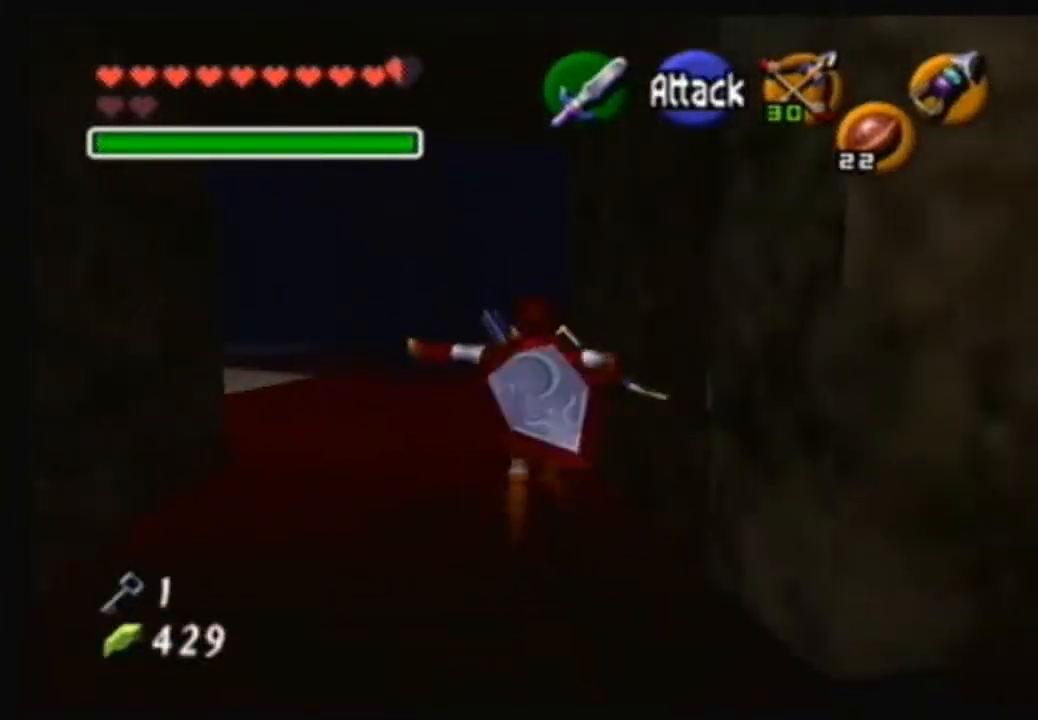
{"buttons": [], "left_stick": "up", "right_stick": "center", "events": [[266, "A", "up"]]}
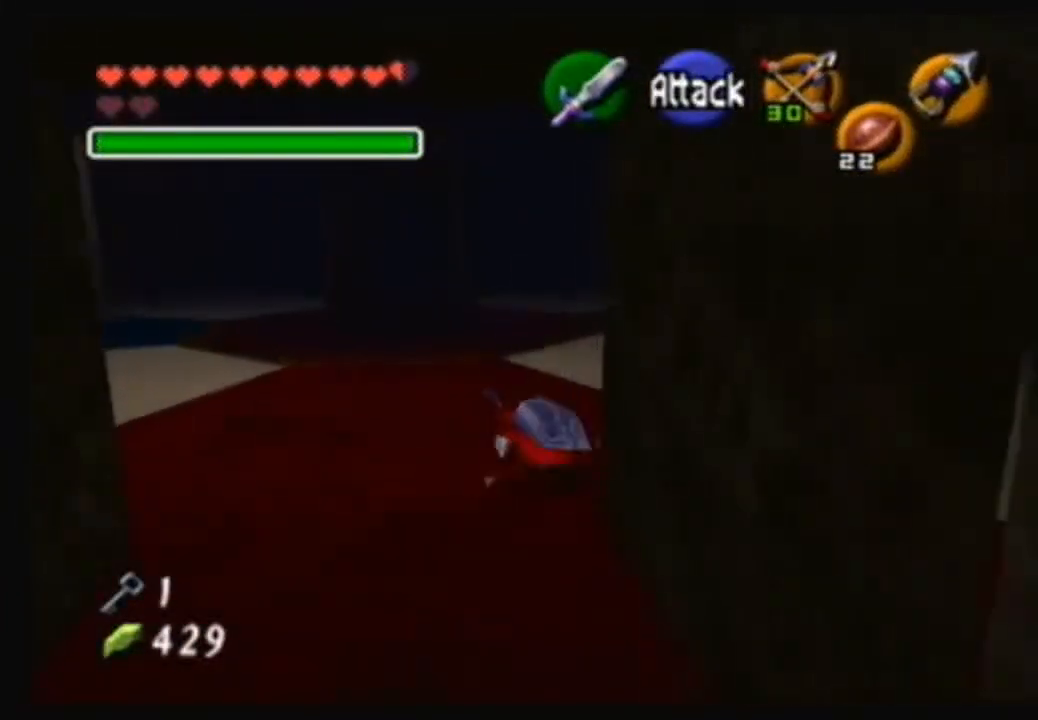
{"buttons": ["A"], "left_stick": "up-right", "right_stick": "center", "events": [[134, "left_stick", "up-right"], [334, "A", "down"]]}
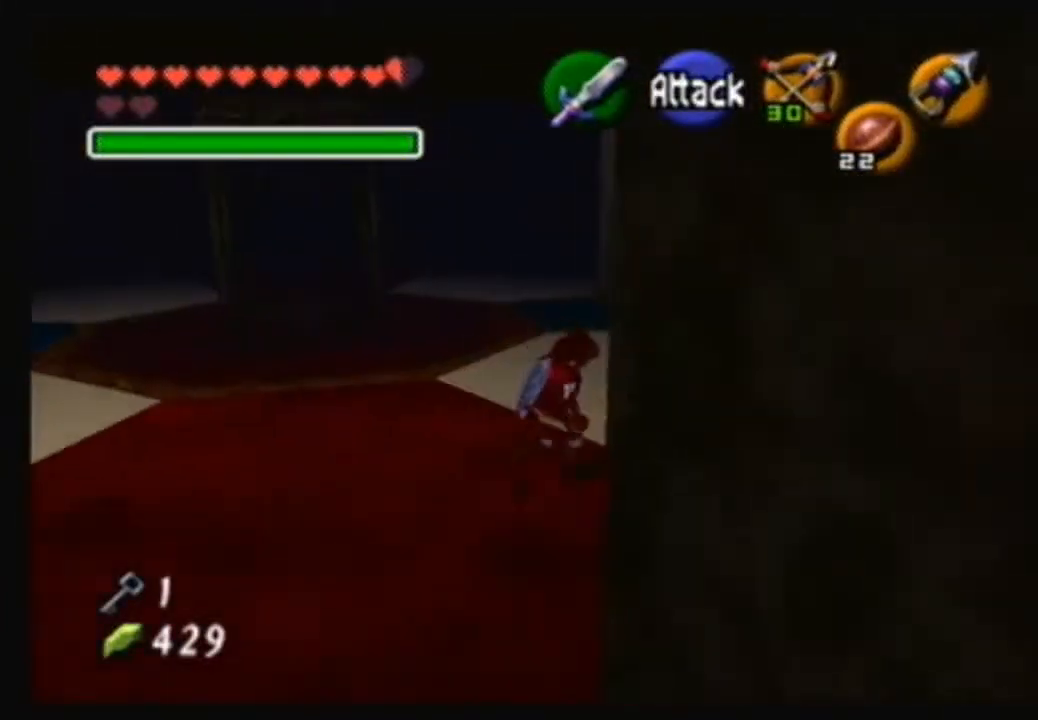
{"buttons": [], "left_stick": "up", "right_stick": "center", "events": [[100, "A", "up"], [400, "left_stick", "up"]]}
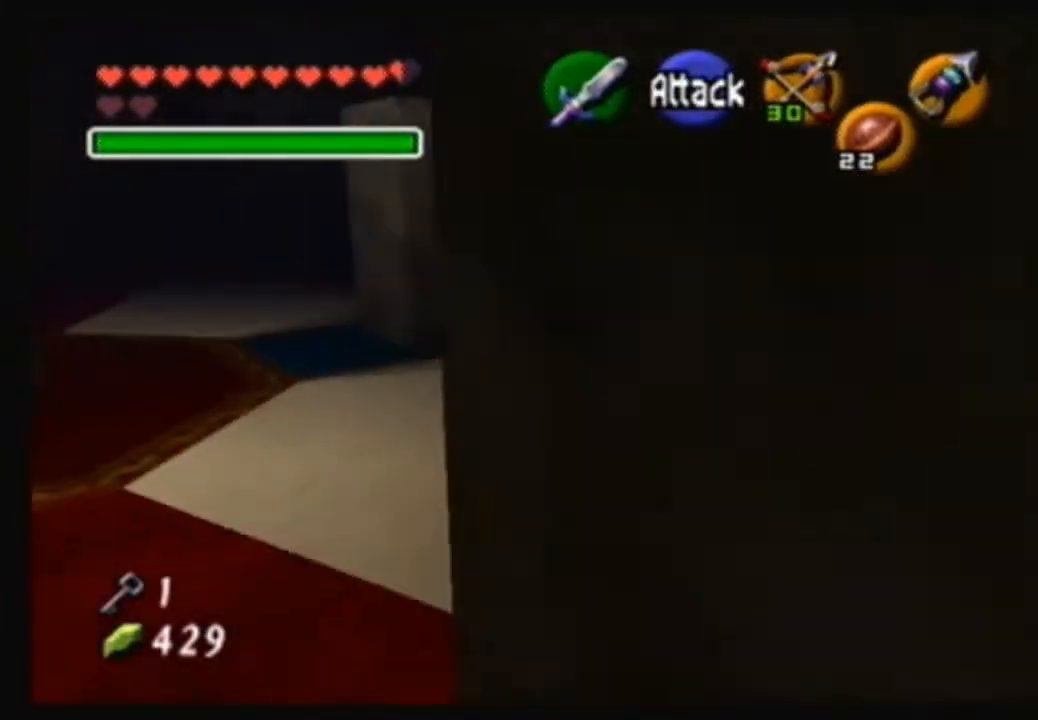
{"buttons": [], "left_stick": "up", "right_stick": "center", "events": []}
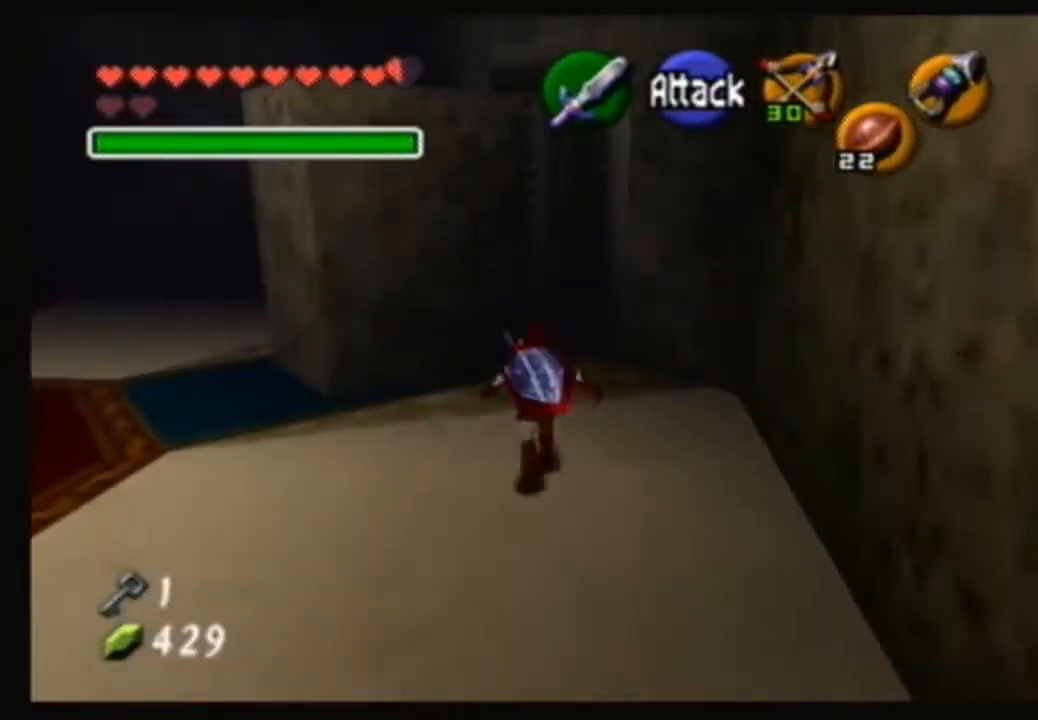
{"buttons": [], "left_stick": "up-left", "right_stick": "center", "events": [[333, "left_stick", "up-left"]]}
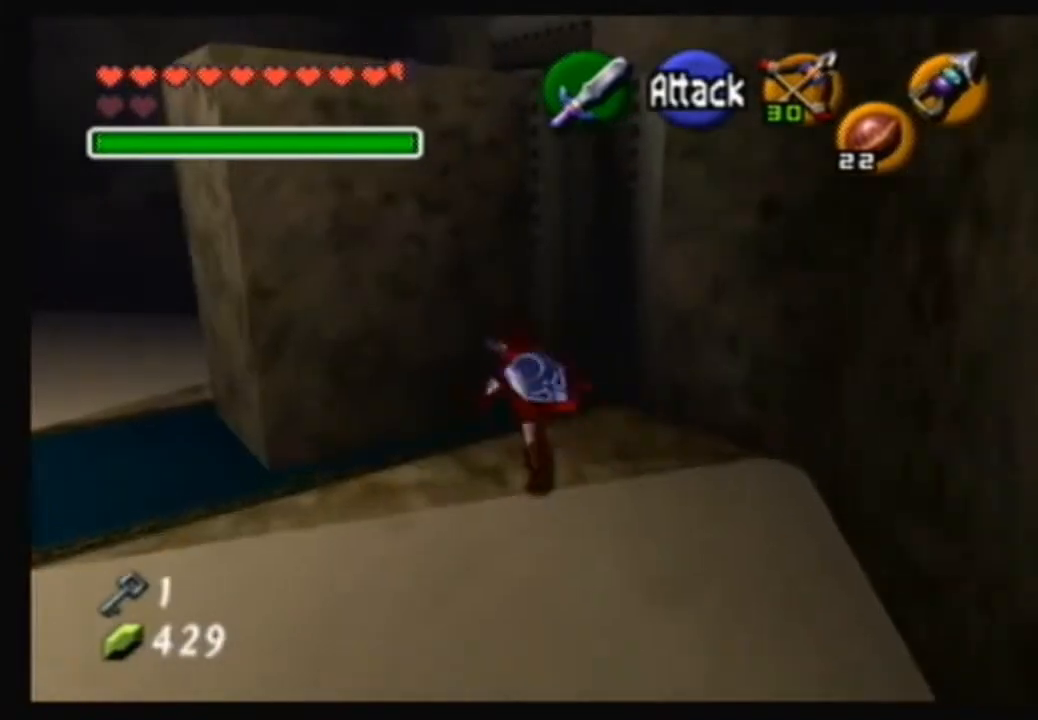
{"buttons": [], "left_stick": "left", "right_stick": "center", "events": [[467, "left_stick", "left"]]}
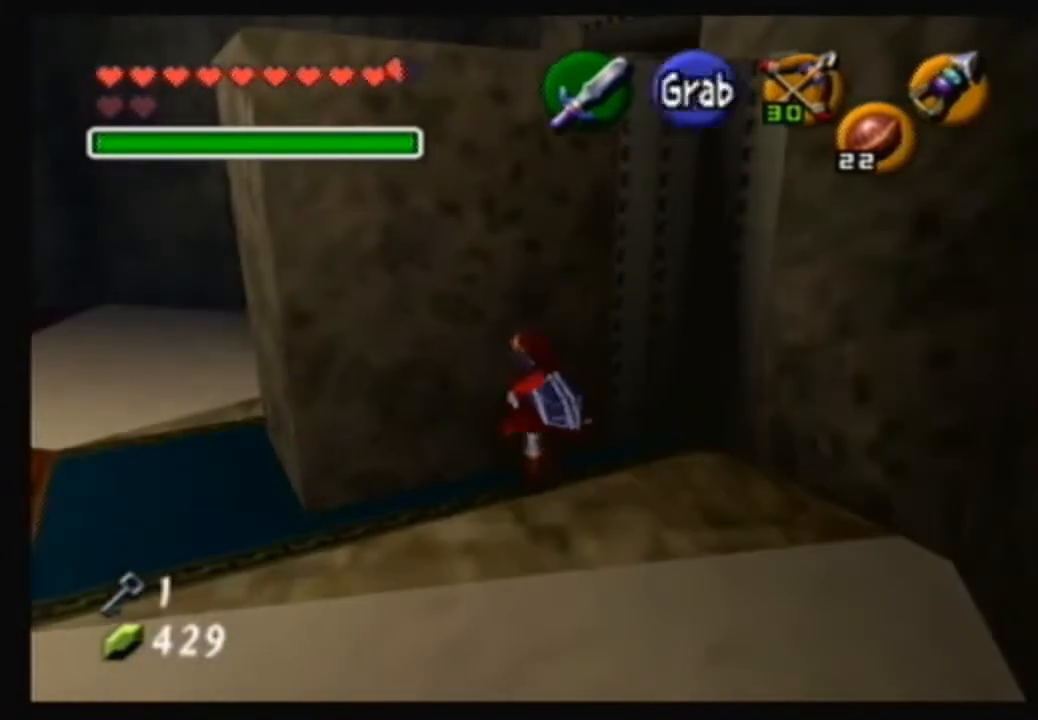
{"buttons": [], "left_stick": "down-left", "right_stick": "center", "events": [[367, "left_stick", "down-left"]]}
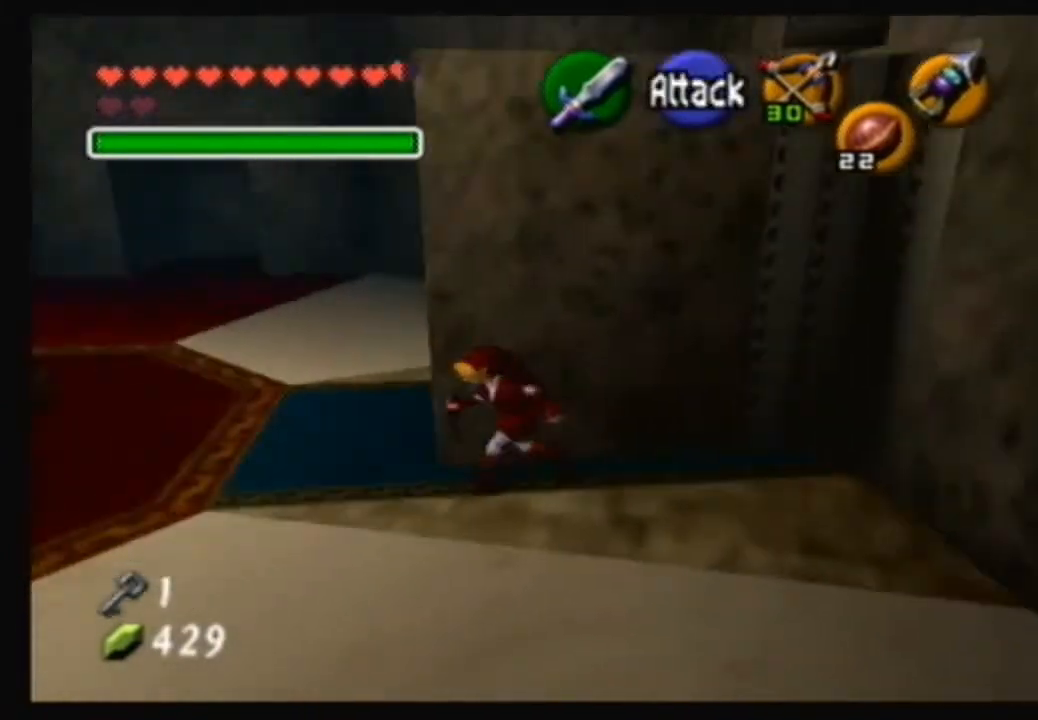
{"buttons": [], "left_stick": "left", "right_stick": "center", "events": [[100, "left_stick", "left"], [200, "left_stick", "up-left"], [467, "left_stick", "left"]]}
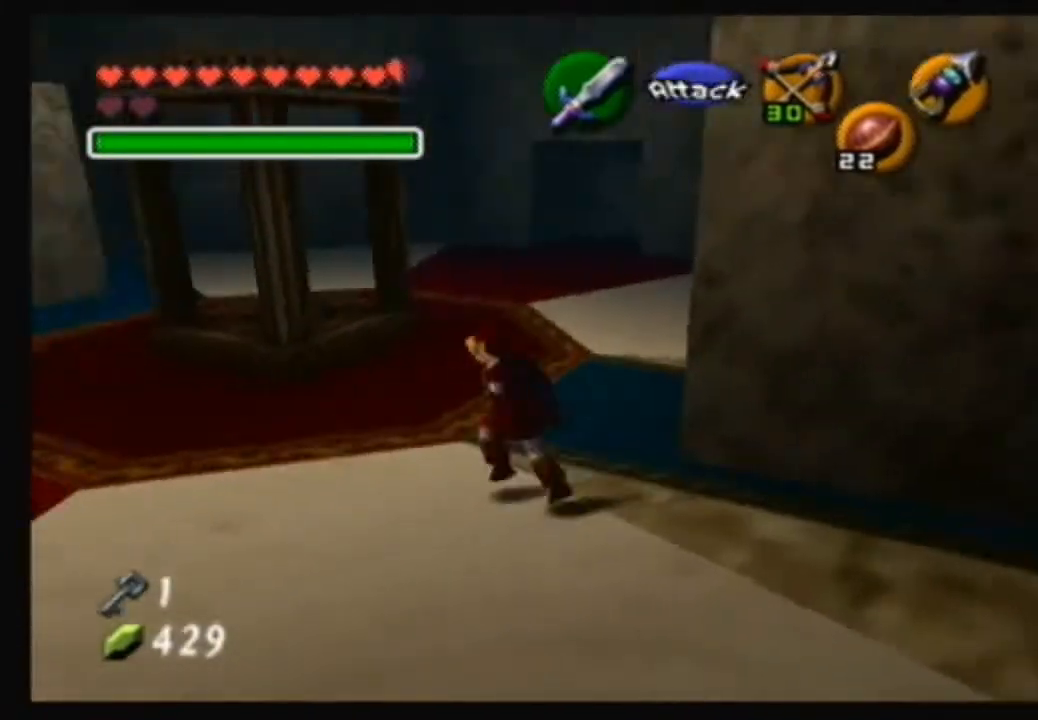
{"buttons": [], "left_stick": "center", "right_stick": "center", "events": [[166, "left_stick", "up-left"], [400, "left_stick", "center"]]}
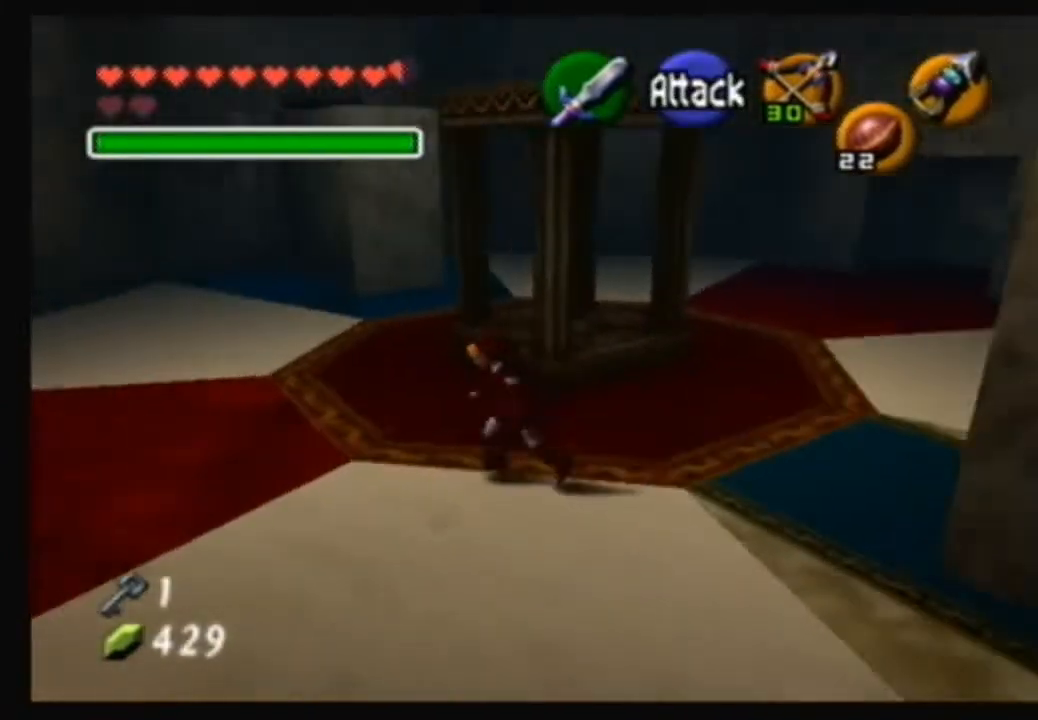
{"buttons": [], "left_stick": "down-right", "right_stick": "center", "events": [[33, "left_stick", "down"], [134, "left_stick", "down-right"]]}
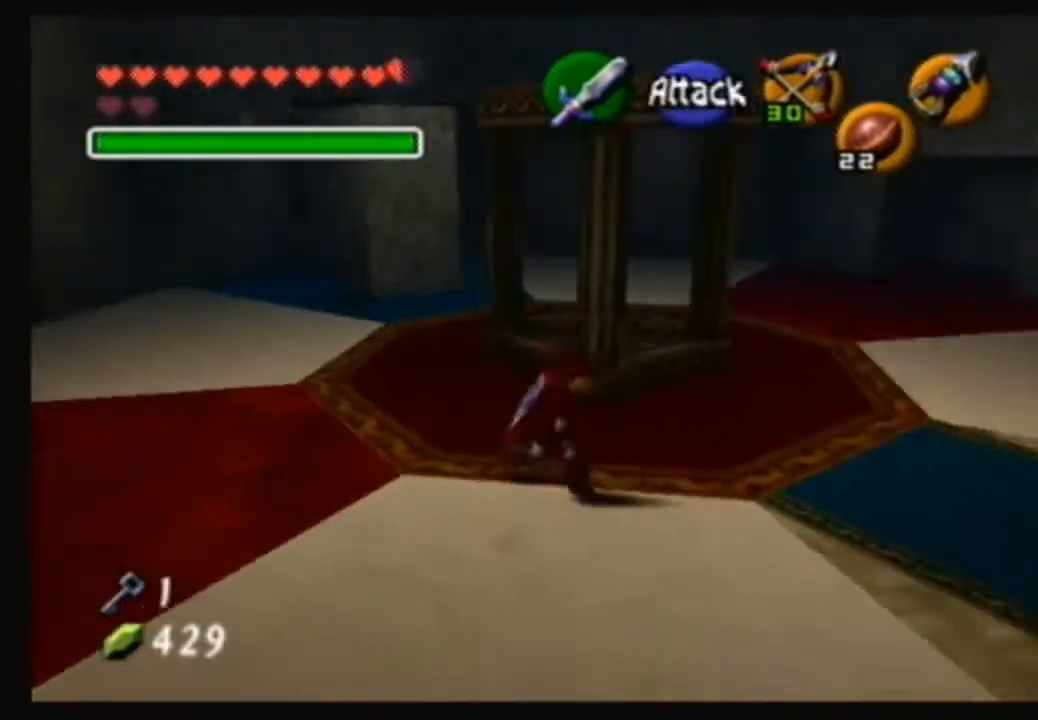
{"buttons": [], "left_stick": "up-right", "right_stick": "center", "events": [[300, "left_stick", "right"], [467, "left_stick", "up-right"]]}